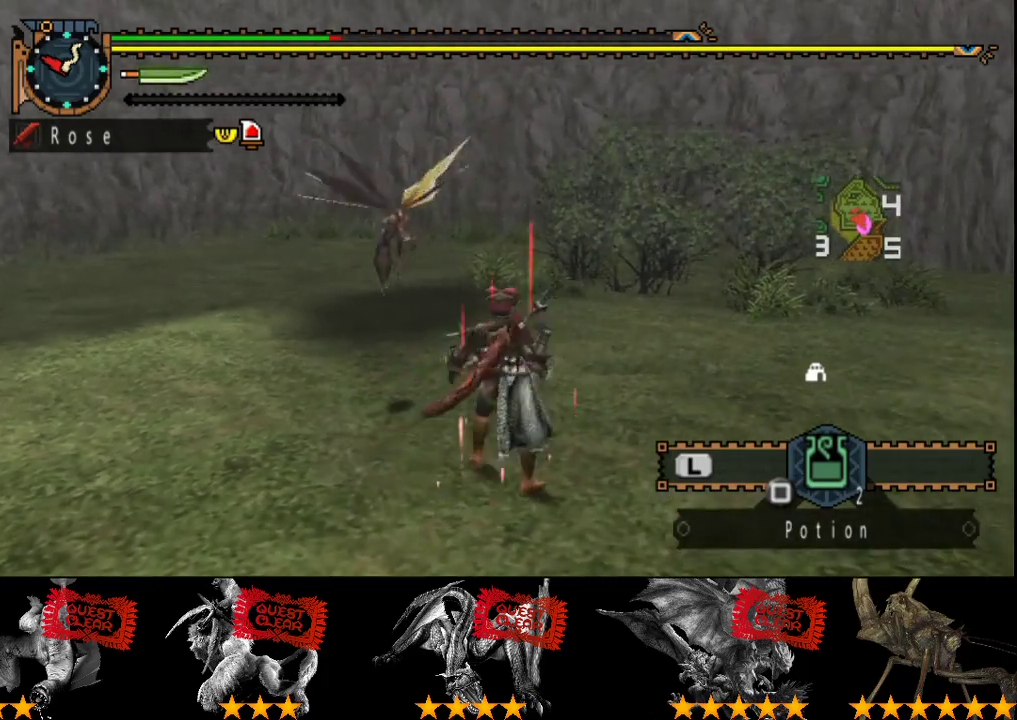
Gameplay with a controller (PlayStation layout); each line is a JSON object with the inputs held at the frame after it. "events" lists button and stick changes between this image and that frame as [ms after this image, input, new state], when the widget could be followed in between. Not read: L3 R3 SQUARE.
{"buttons": [], "left_stick": "center", "right_stick": "center", "events": [[17, "CIRCLE", "up"], [67, "CIRCLE", "down"], [67, "TRIANGLE", "down"], [133, "CIRCLE", "up"], [133, "TRIANGLE", "up"], [167, "R2", "up"], [267, "left_stick", "up-left"], [433, "left_stick", "center"]]}
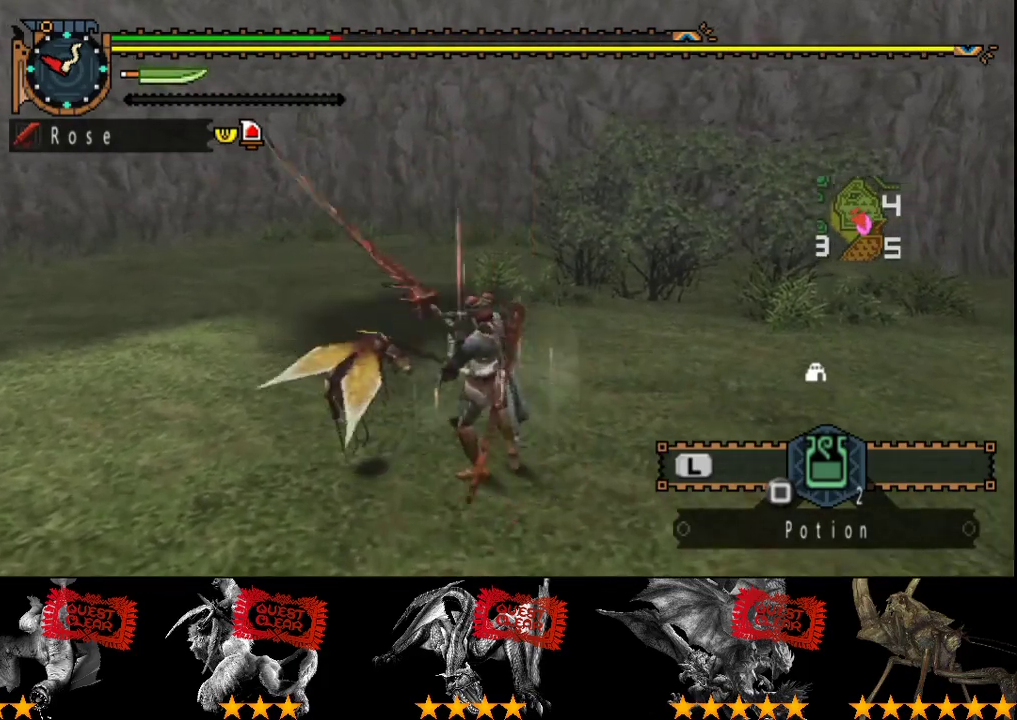
{"buttons": [], "left_stick": "center", "right_stick": "center", "events": [[367, "CIRCLE", "down"], [367, "TRIANGLE", "down"], [467, "TRIANGLE", "up"], [500, "CIRCLE", "up"]]}
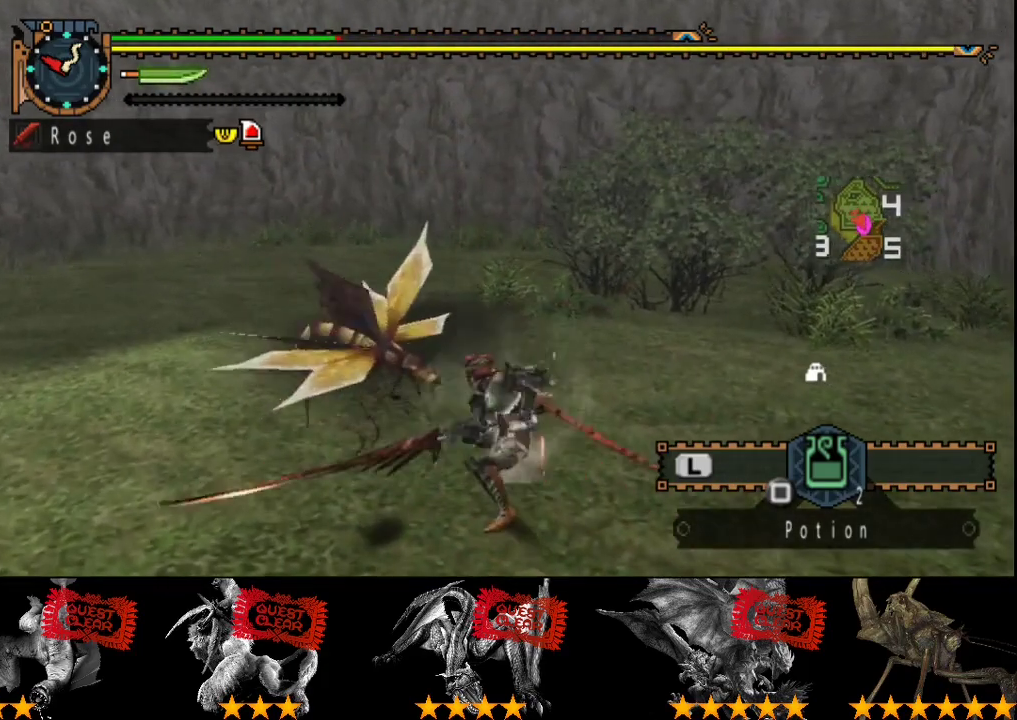
{"buttons": [], "left_stick": "center", "right_stick": "center", "events": [[33, "TRIANGLE", "down"], [100, "TRIANGLE", "up"], [167, "CIRCLE", "down"], [167, "TRIANGLE", "down"], [317, "TRIANGLE", "up"], [383, "TRIANGLE", "down"], [450, "CIRCLE", "up"], [450, "TRIANGLE", "up"]]}
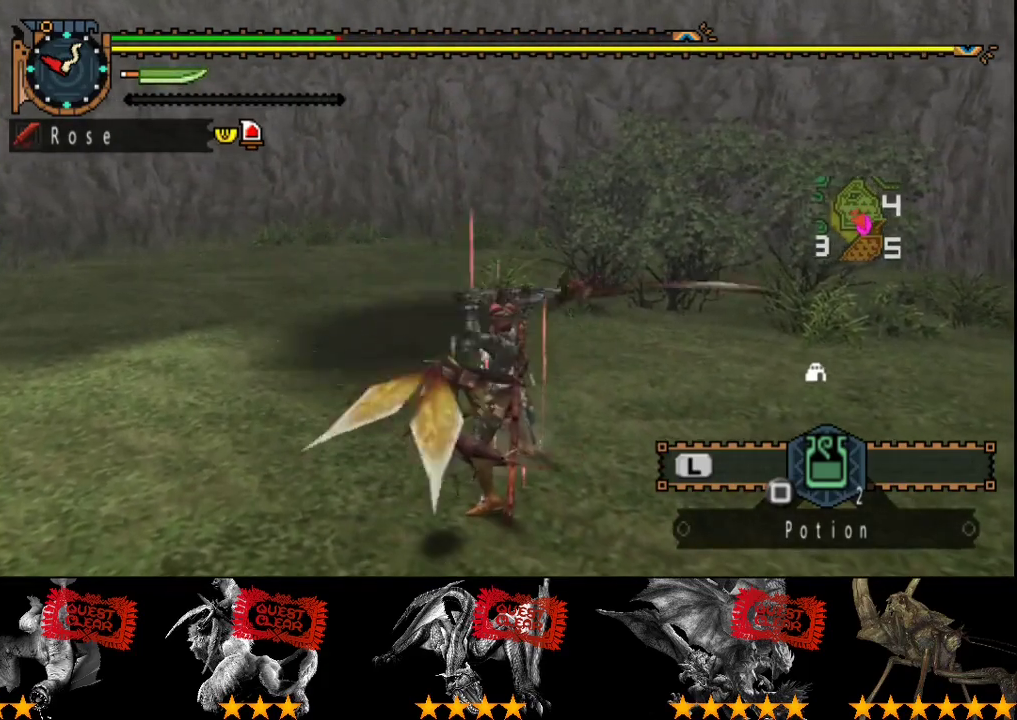
{"buttons": [], "left_stick": "center", "right_stick": "center", "events": [[33, "CIRCLE", "down"], [33, "TRIANGLE", "down"], [83, "CIRCLE", "up"], [83, "TRIANGLE", "up"], [150, "CIRCLE", "down"], [217, "CIRCLE", "up"]]}
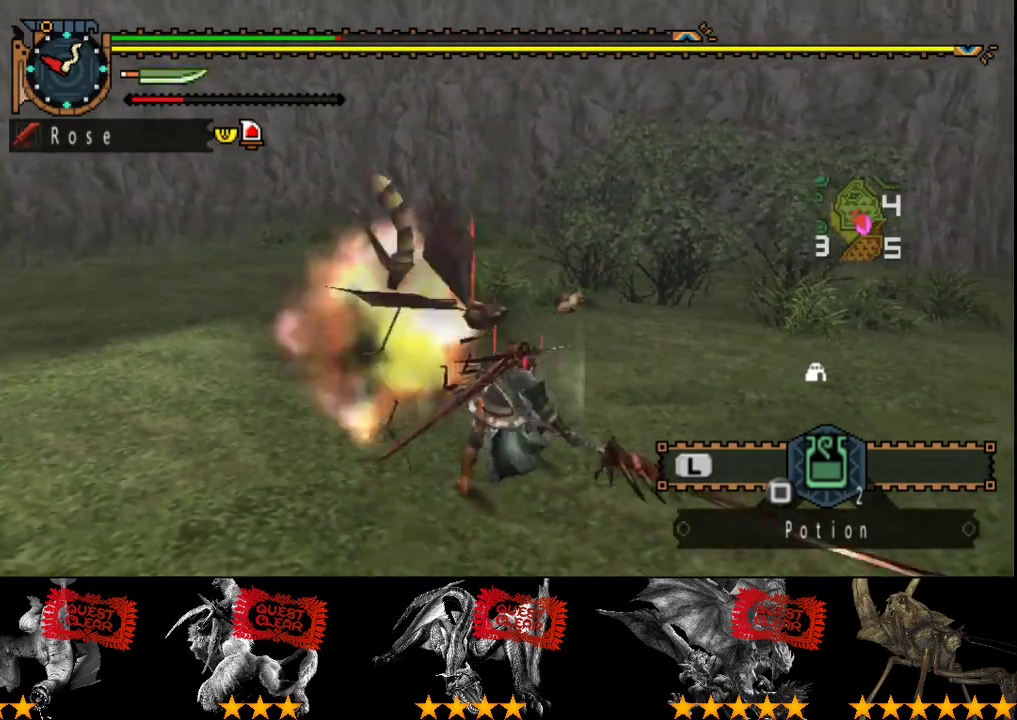
{"buttons": [], "left_stick": "down-left", "right_stick": "center", "events": [[417, "left_stick", "down-left"]]}
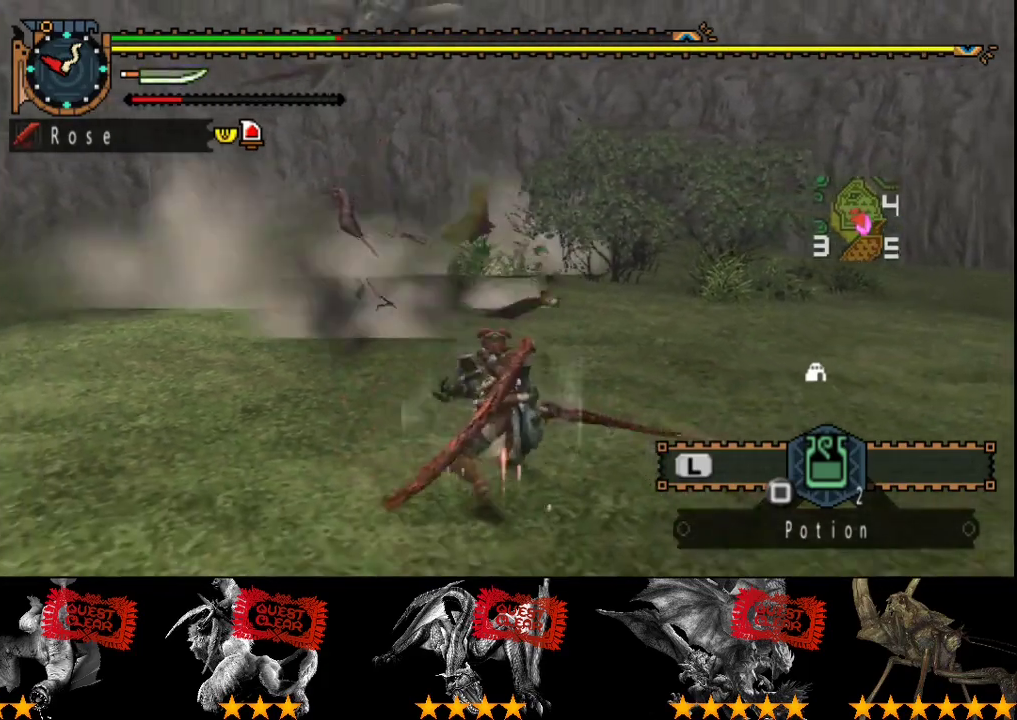
{"buttons": [], "left_stick": "down-right", "right_stick": "center", "events": [[333, "left_stick", "down"], [467, "left_stick", "down-right"]]}
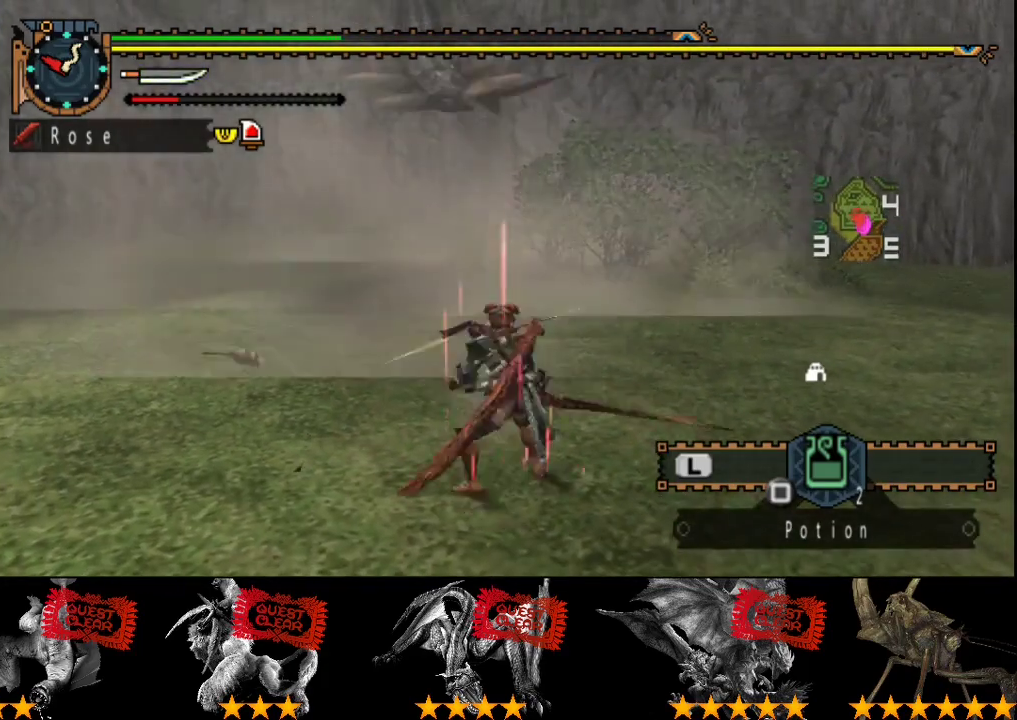
{"buttons": [], "left_stick": "center", "right_stick": "left", "events": [[367, "left_stick", "center"], [500, "right_stick", "left"]]}
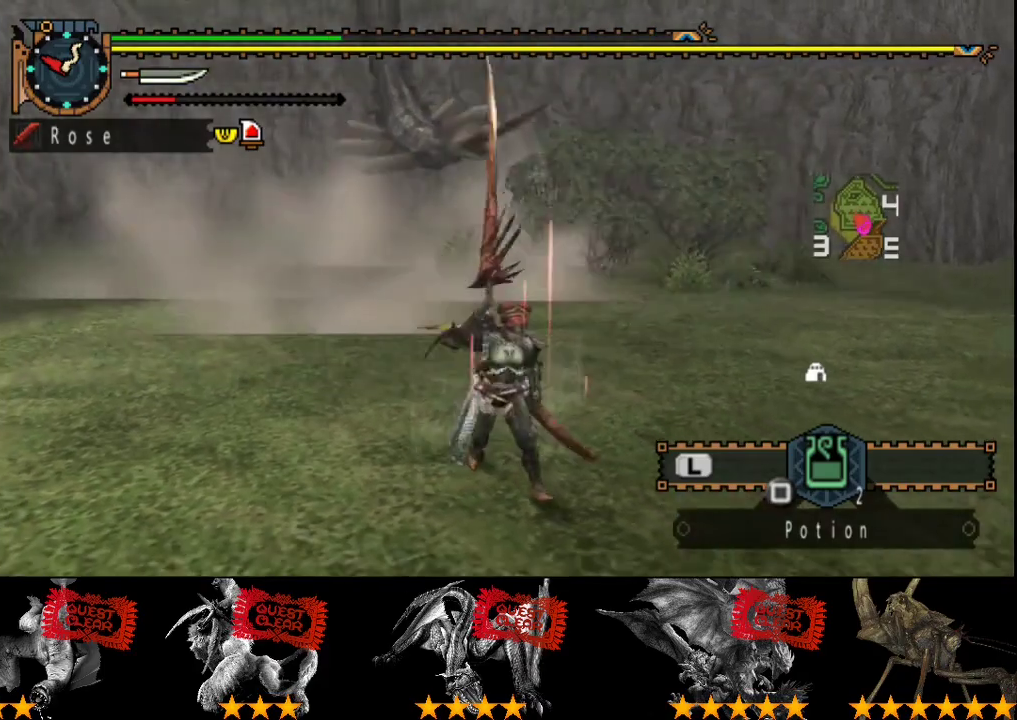
{"buttons": ["R2"], "left_stick": "down-left", "right_stick": "center", "events": [[67, "R2", "down"], [67, "right_stick", "center"], [233, "left_stick", "down-left"]]}
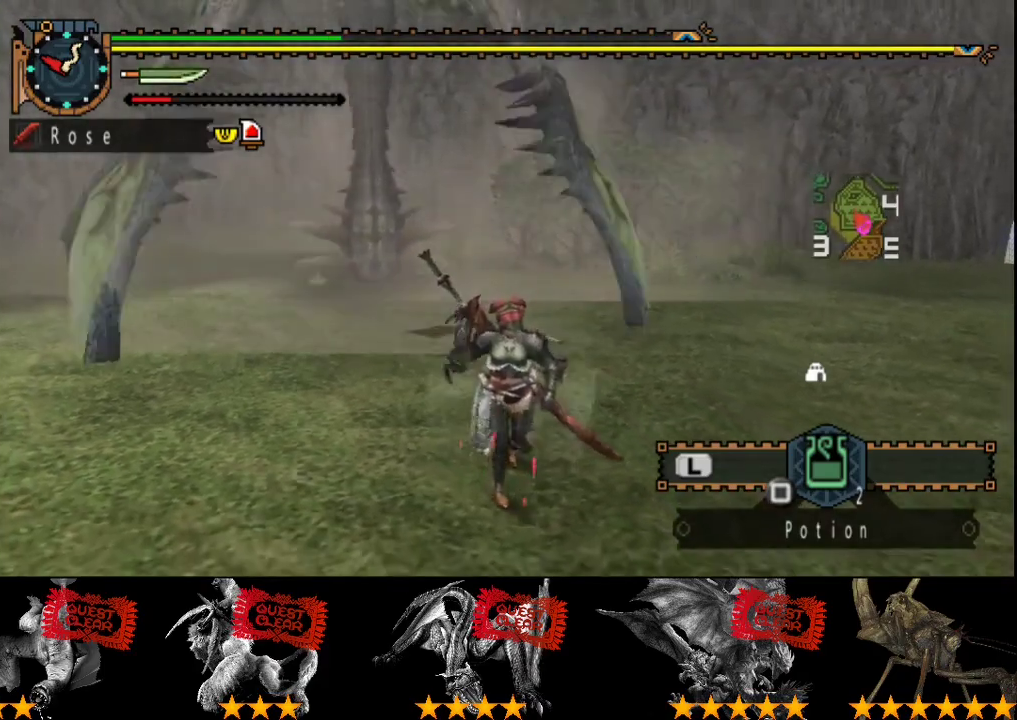
{"buttons": ["R2"], "left_stick": "left", "right_stick": "right", "events": [[350, "left_stick", "left"], [417, "right_stick", "right"]]}
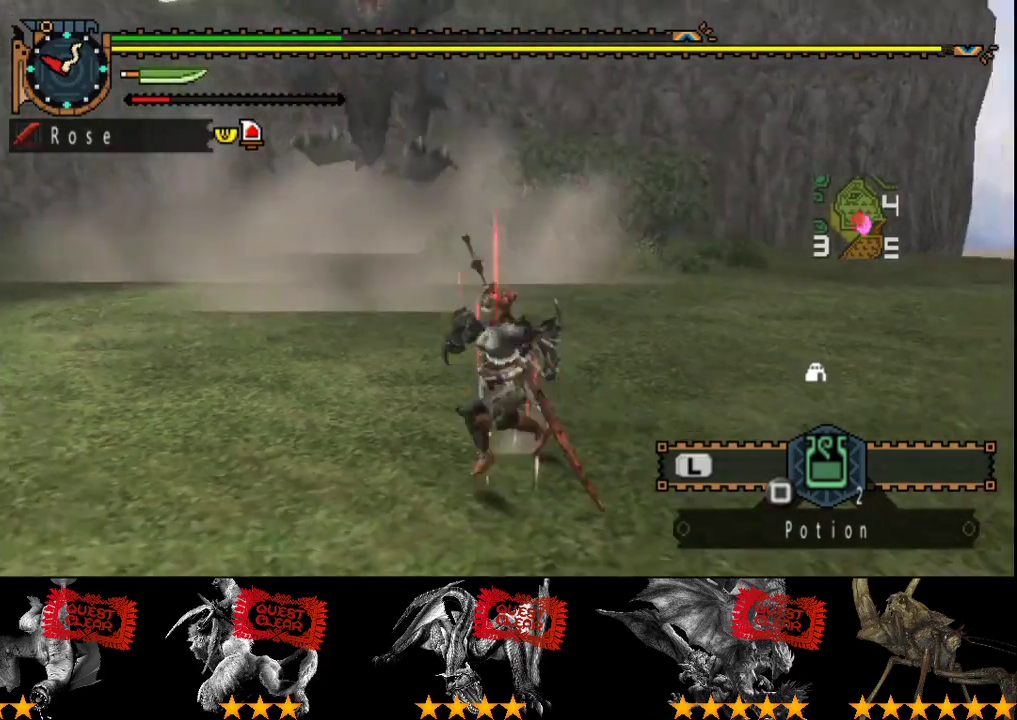
{"buttons": ["R2"], "left_stick": "left", "right_stick": "center", "events": [[50, "right_stick", "center"]]}
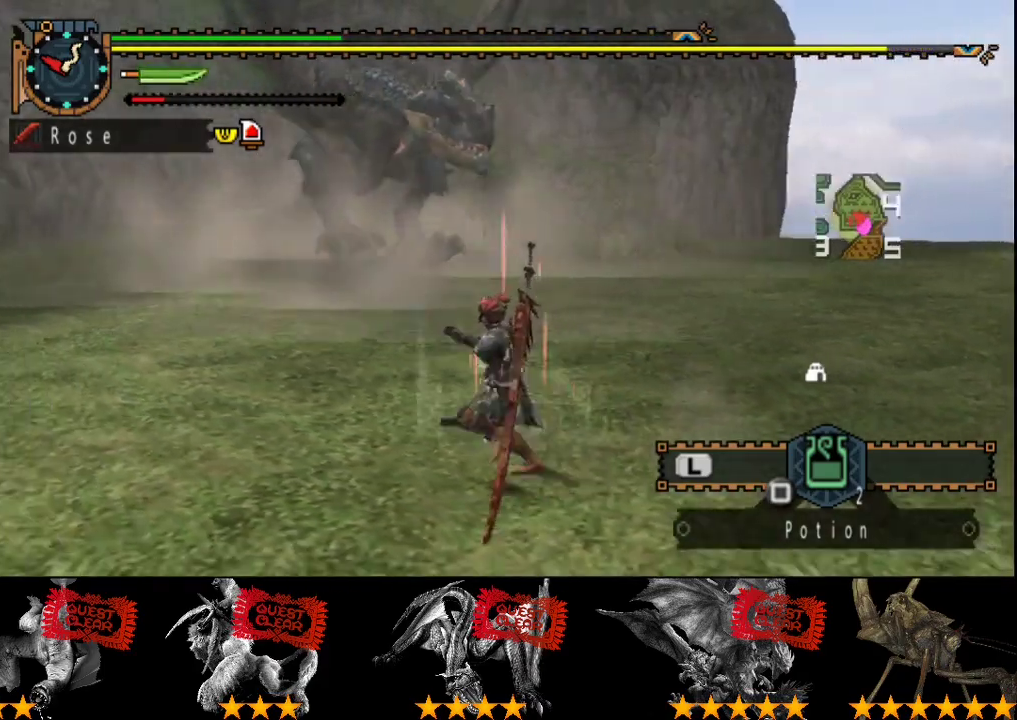
{"buttons": [], "left_stick": "left", "right_stick": "center", "events": [[133, "R2", "up"], [367, "right_stick", "right"], [500, "right_stick", "center"]]}
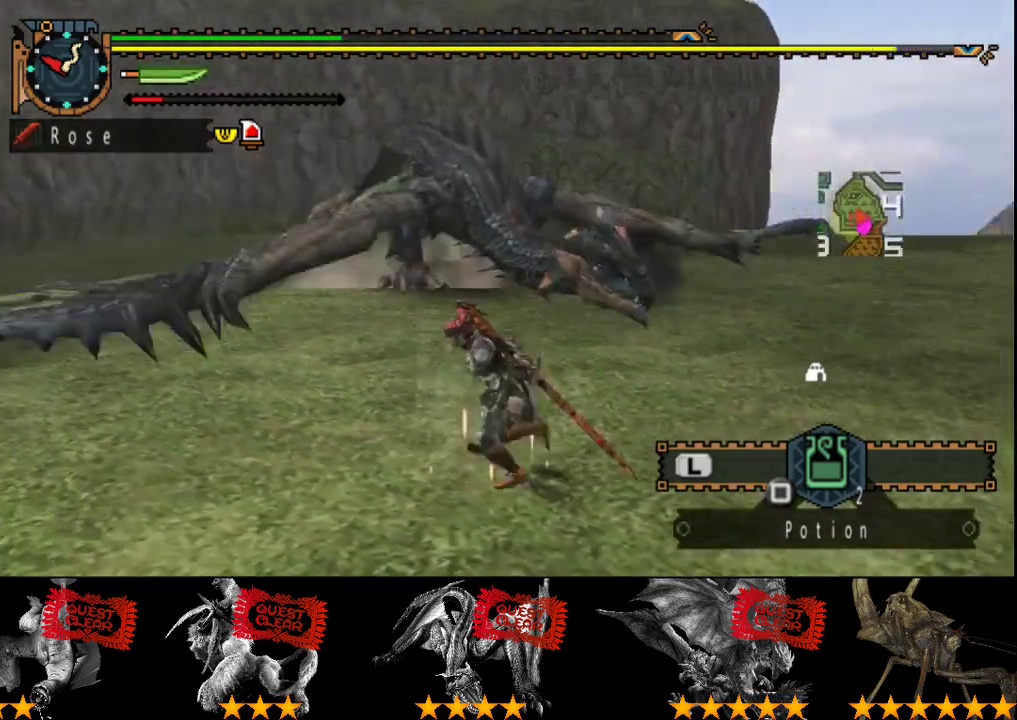
{"buttons": [], "left_stick": "left", "right_stick": "right", "events": [[83, "left_stick", "down-left"], [450, "left_stick", "left"], [450, "right_stick", "right"]]}
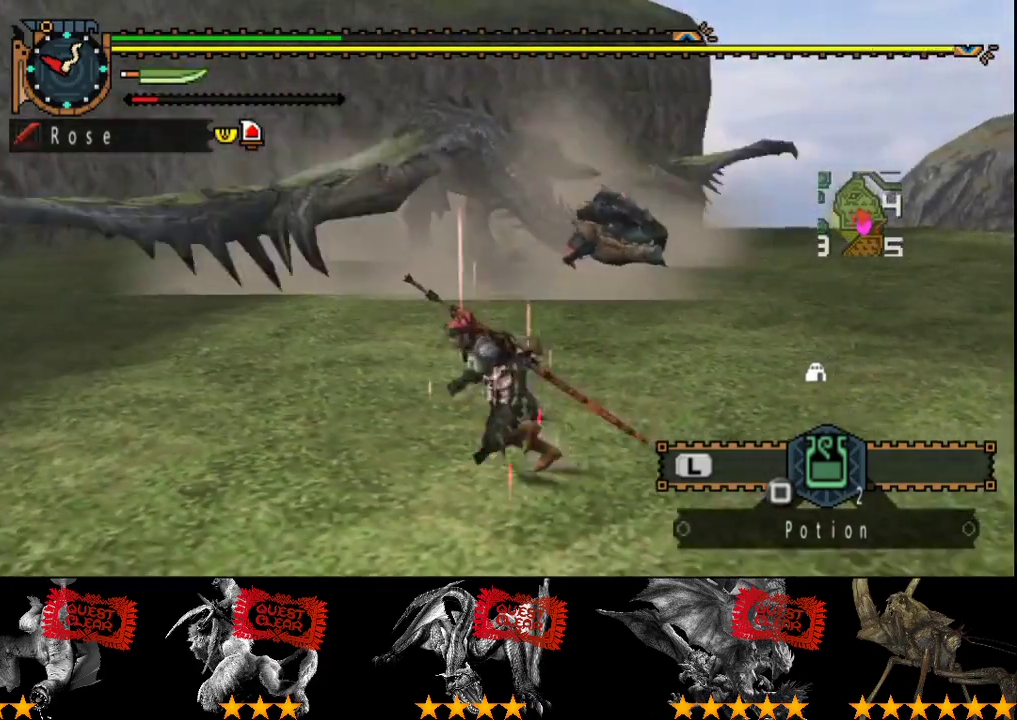
{"buttons": ["R2"], "left_stick": "left", "right_stick": "right", "events": [[83, "right_stick", "center"], [417, "R2", "down"], [417, "right_stick", "right"]]}
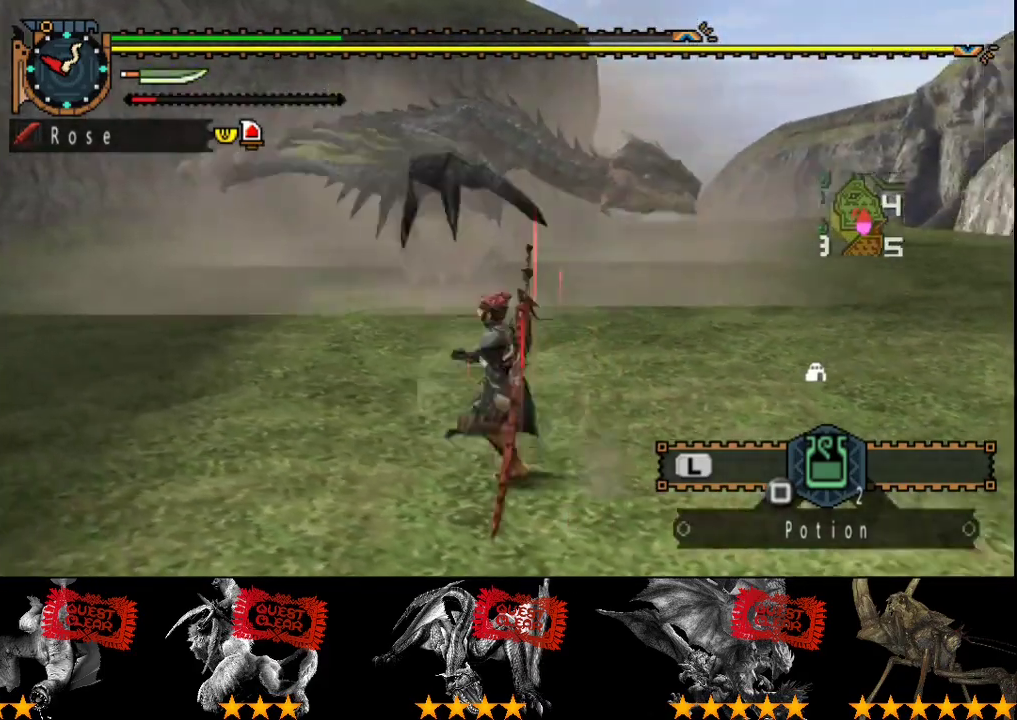
{"buttons": ["R2"], "left_stick": "left", "right_stick": "center", "events": [[50, "right_stick", "center"]]}
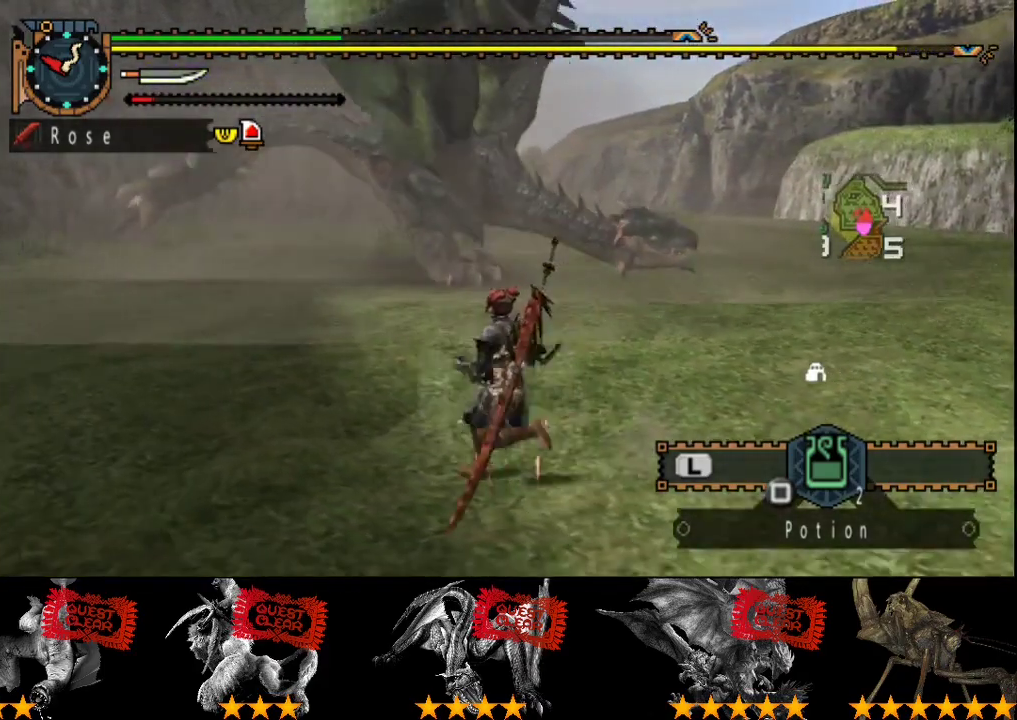
{"buttons": ["R2"], "left_stick": "right", "right_stick": "left", "events": [[133, "left_stick", "up-left"], [267, "left_stick", "up"], [367, "left_stick", "up-right"], [433, "right_stick", "left"], [467, "left_stick", "right"]]}
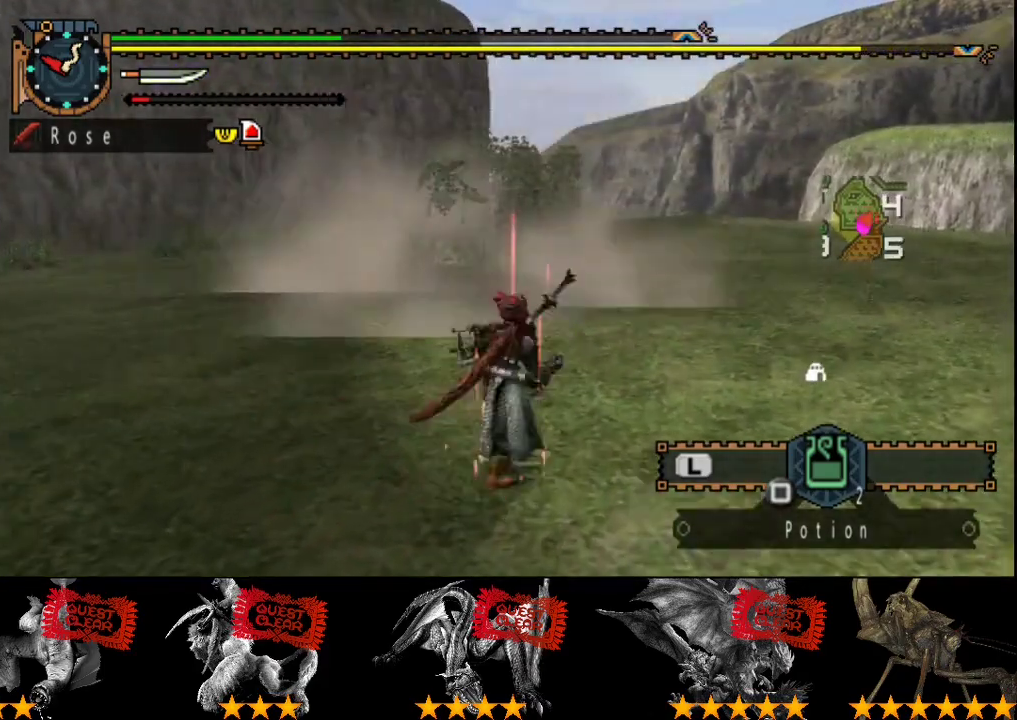
{"buttons": ["R2"], "left_stick": "up-right", "right_stick": "center", "events": [[33, "left_stick", "up-right"], [167, "right_stick", "center"]]}
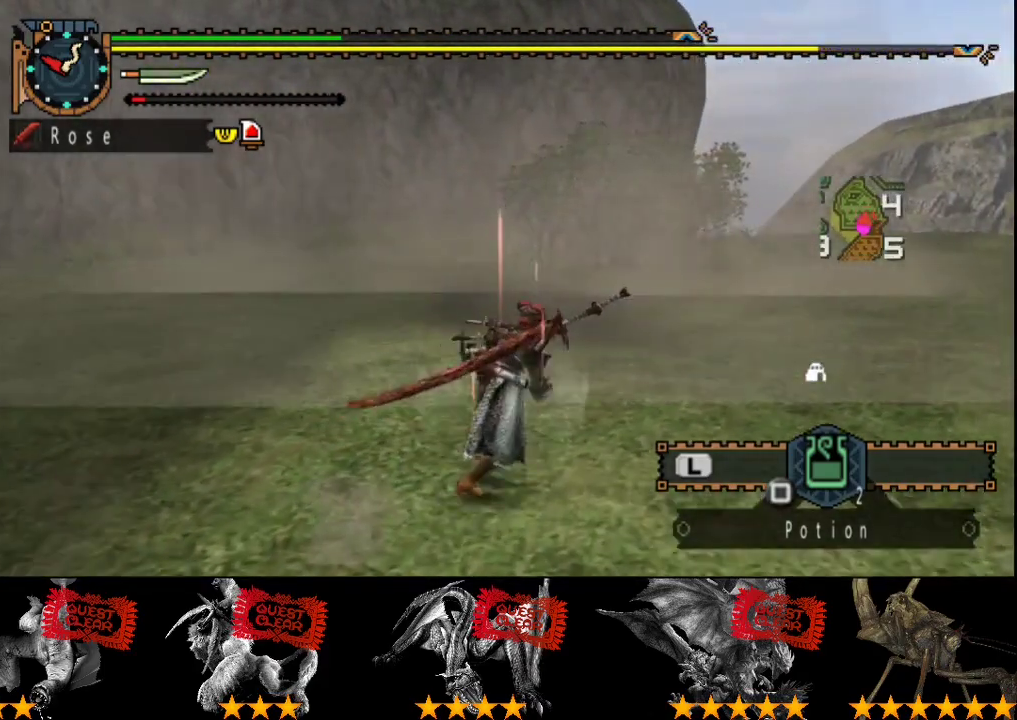
{"buttons": ["R2"], "left_stick": "up-right", "right_stick": "center", "events": []}
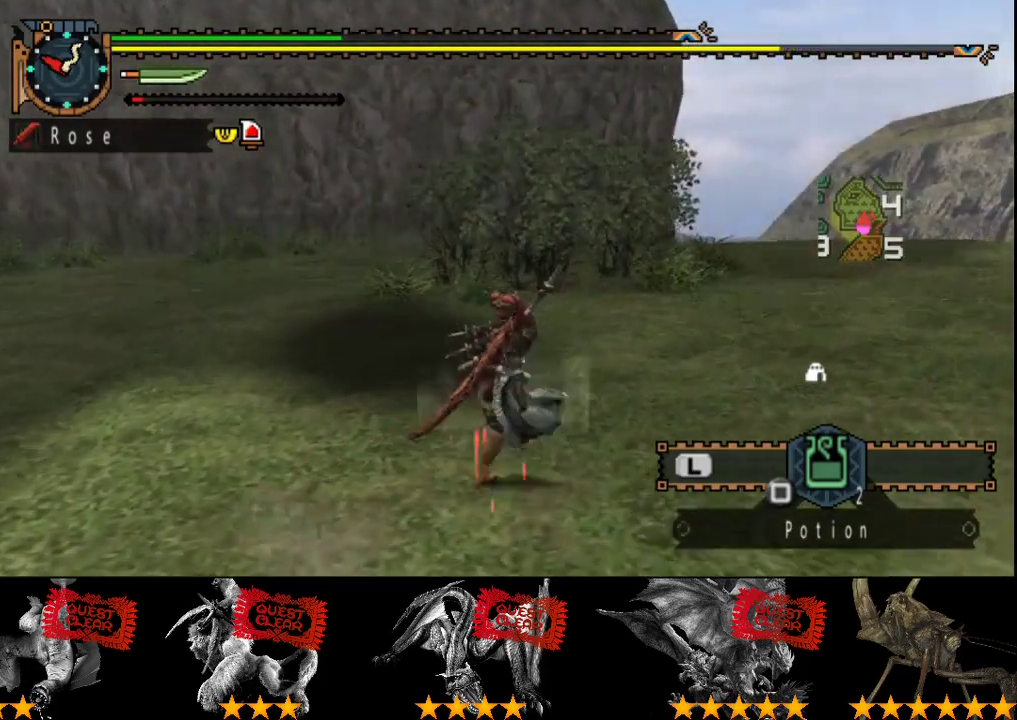
{"buttons": [], "left_stick": "center", "right_stick": "left", "events": [[283, "R2", "up"], [317, "left_stick", "center"], [383, "right_stick", "left"]]}
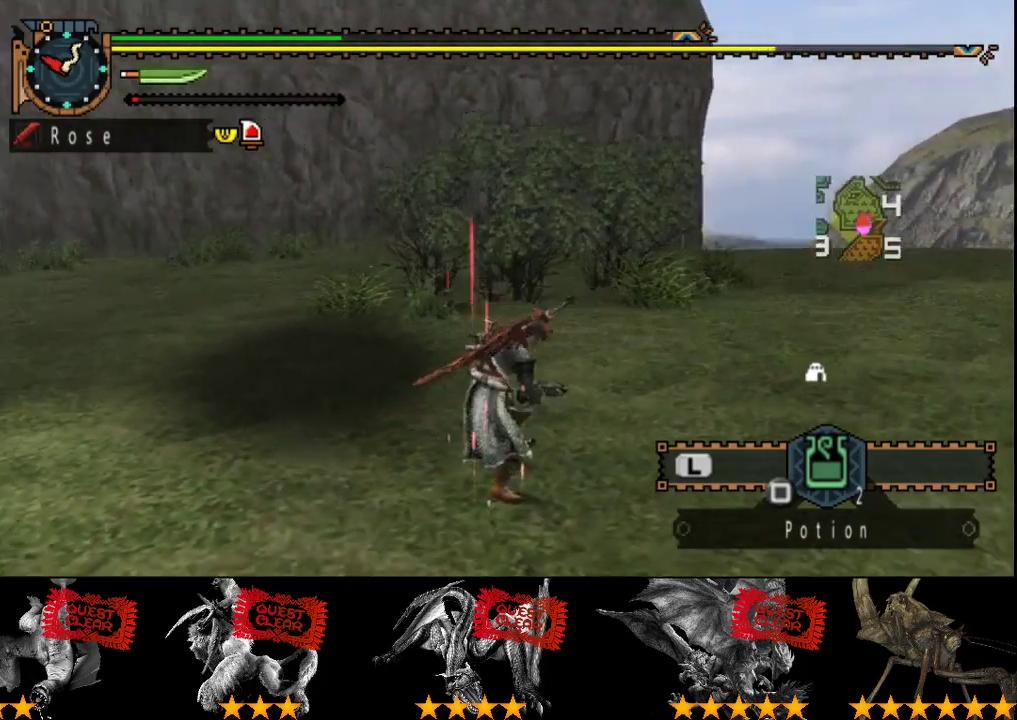
{"buttons": [], "left_stick": "center", "right_stick": "center", "events": [[117, "right_stick", "center"]]}
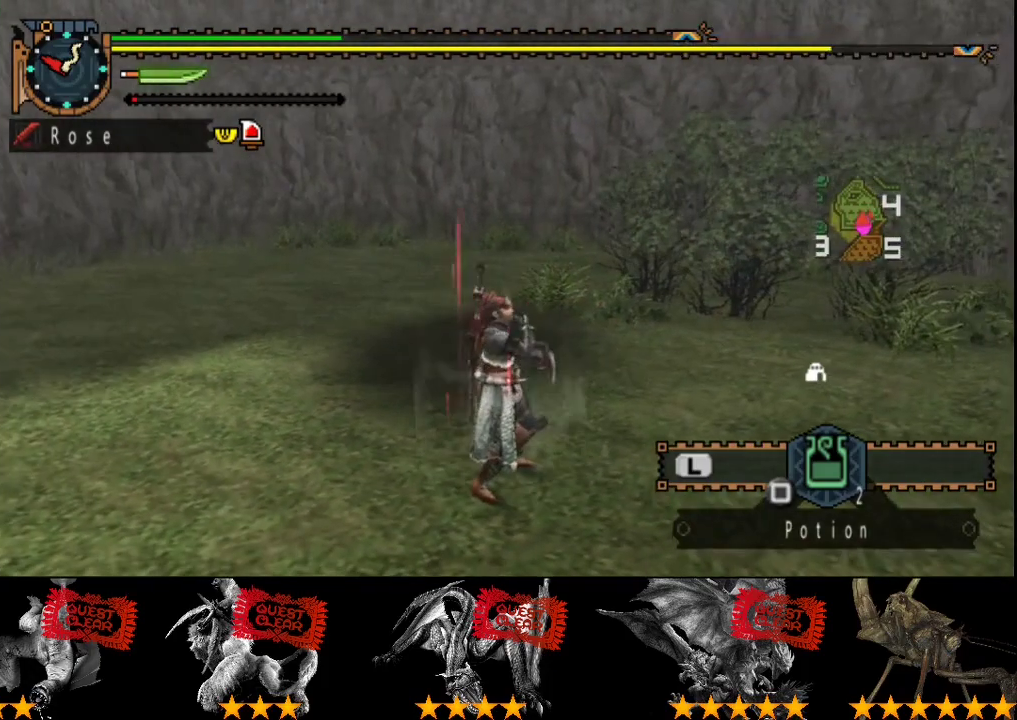
{"buttons": [], "left_stick": "center", "right_stick": "center", "events": []}
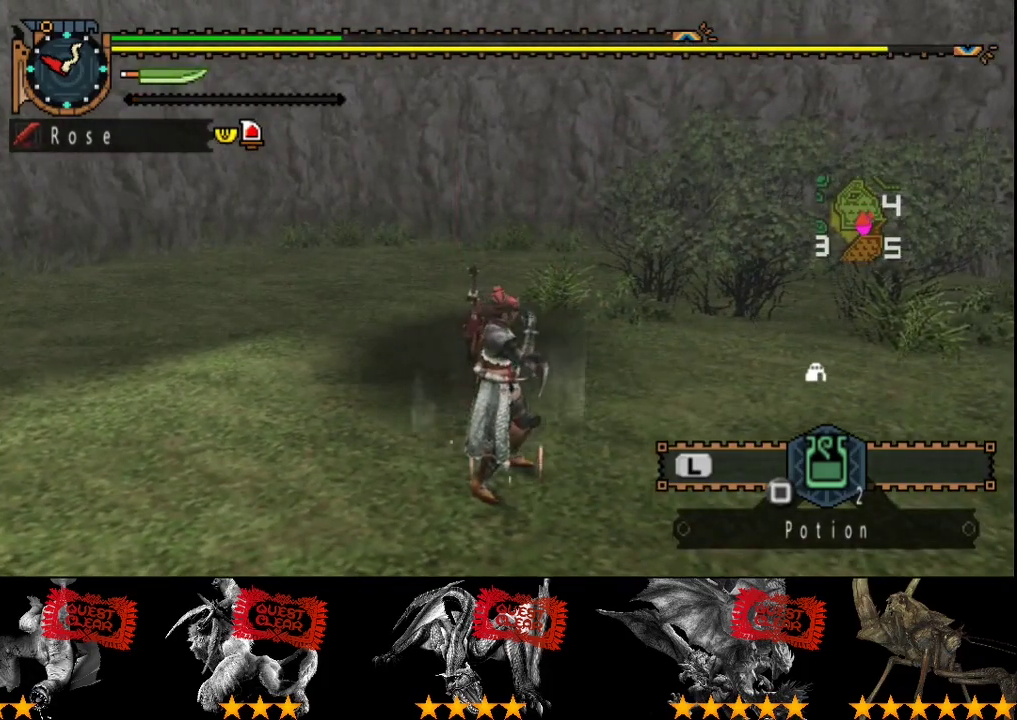
{"buttons": [], "left_stick": "center", "right_stick": "center", "events": []}
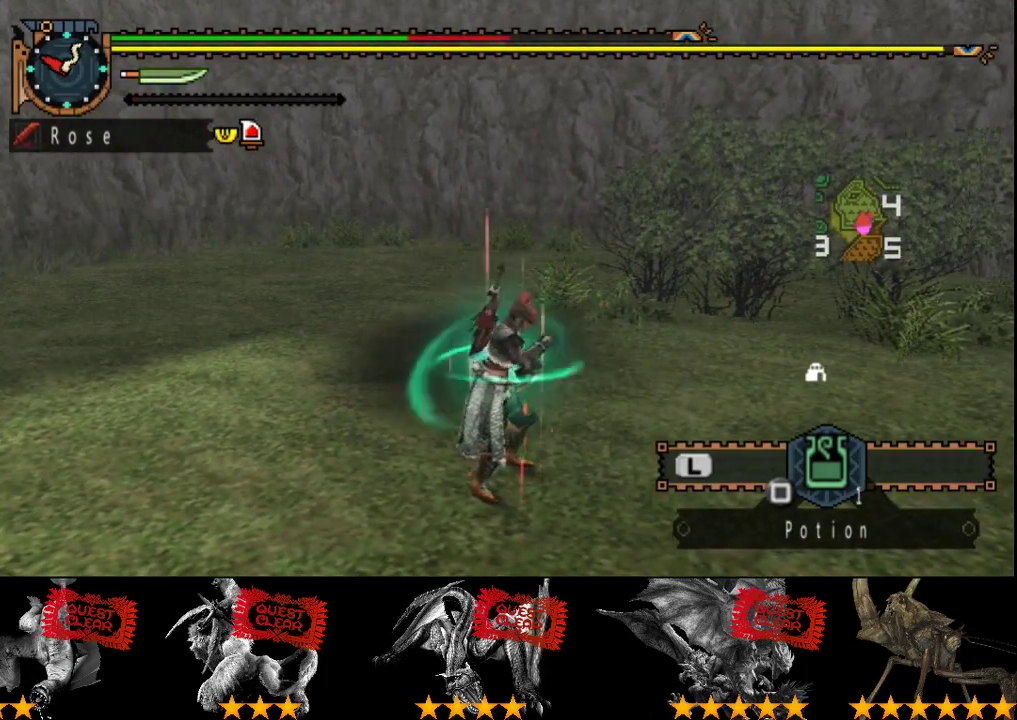
{"buttons": [], "left_stick": "center", "right_stick": "center", "events": []}
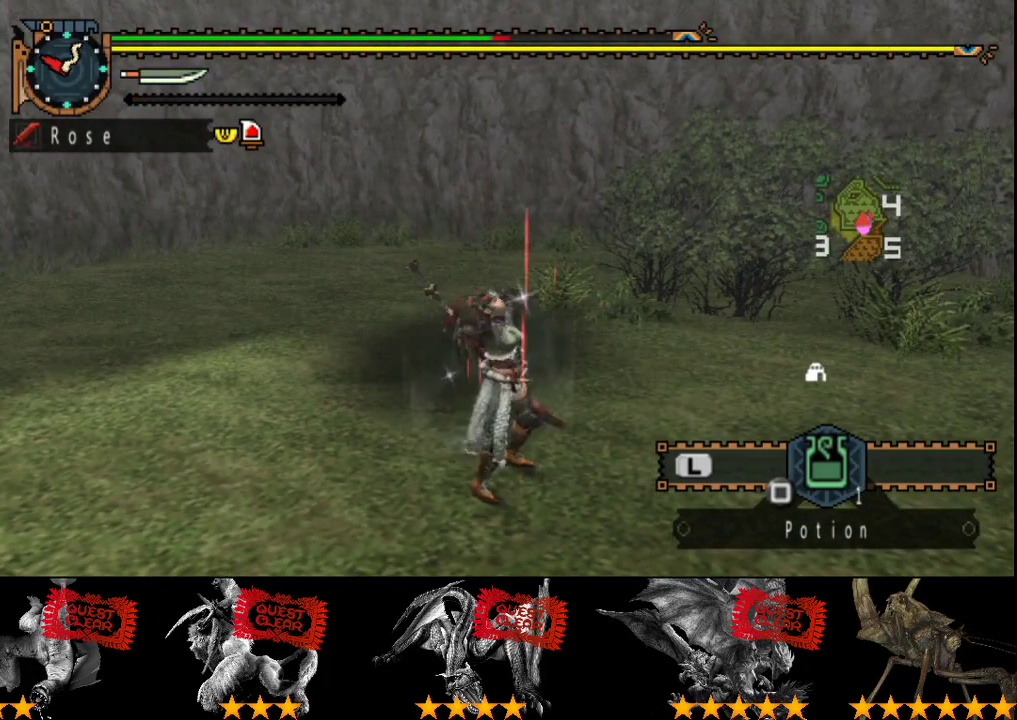
{"buttons": [], "left_stick": "center", "right_stick": "center", "events": []}
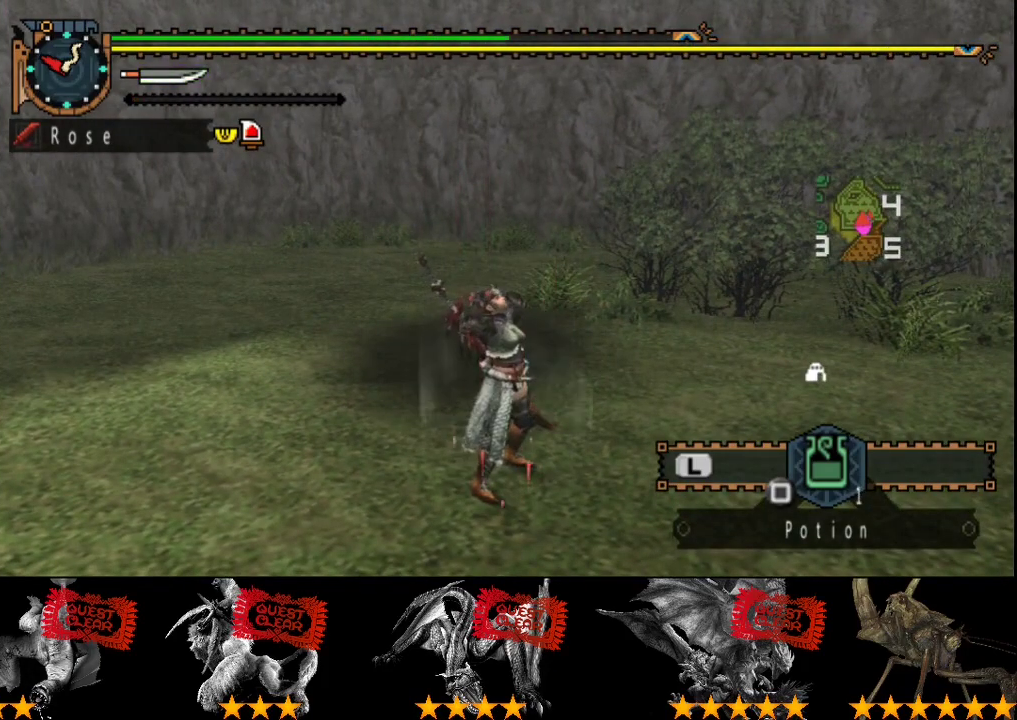
{"buttons": [], "left_stick": "down", "right_stick": "center", "events": [[183, "left_stick", "down"]]}
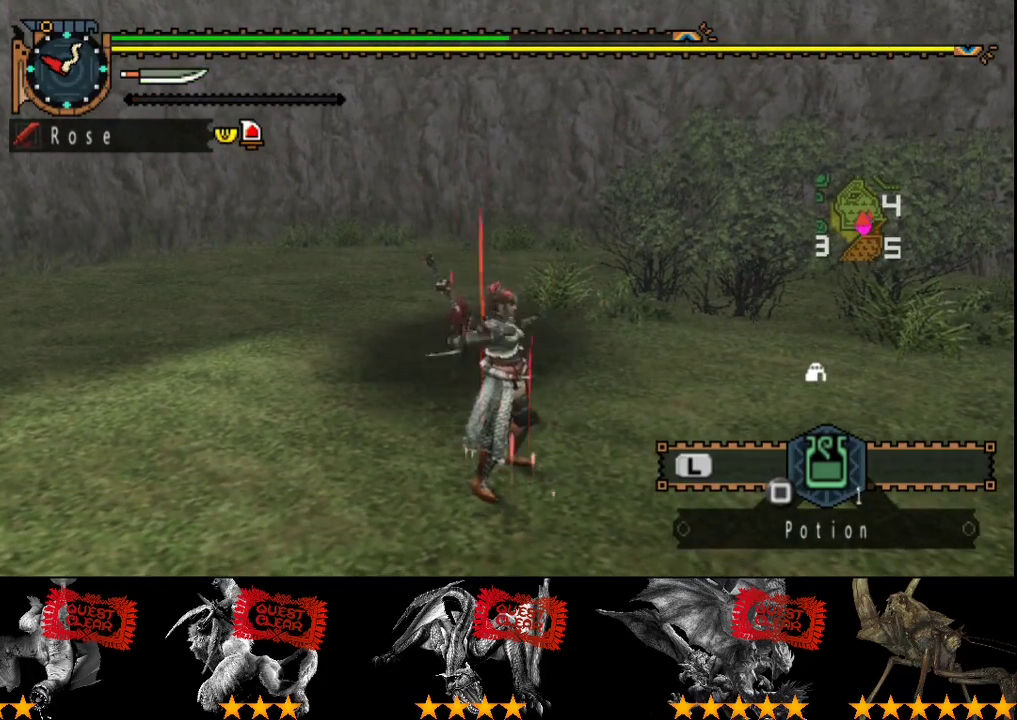
{"buttons": [], "left_stick": "down", "right_stick": "center", "events": []}
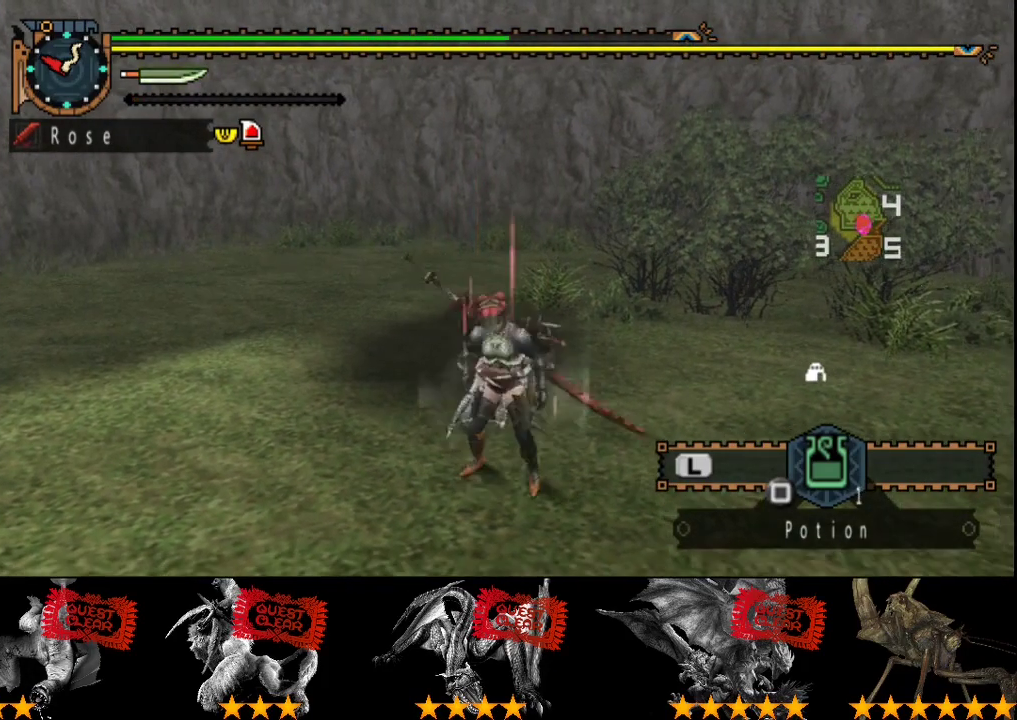
{"buttons": [], "left_stick": "center", "right_stick": "center", "events": [[133, "left_stick", "center"]]}
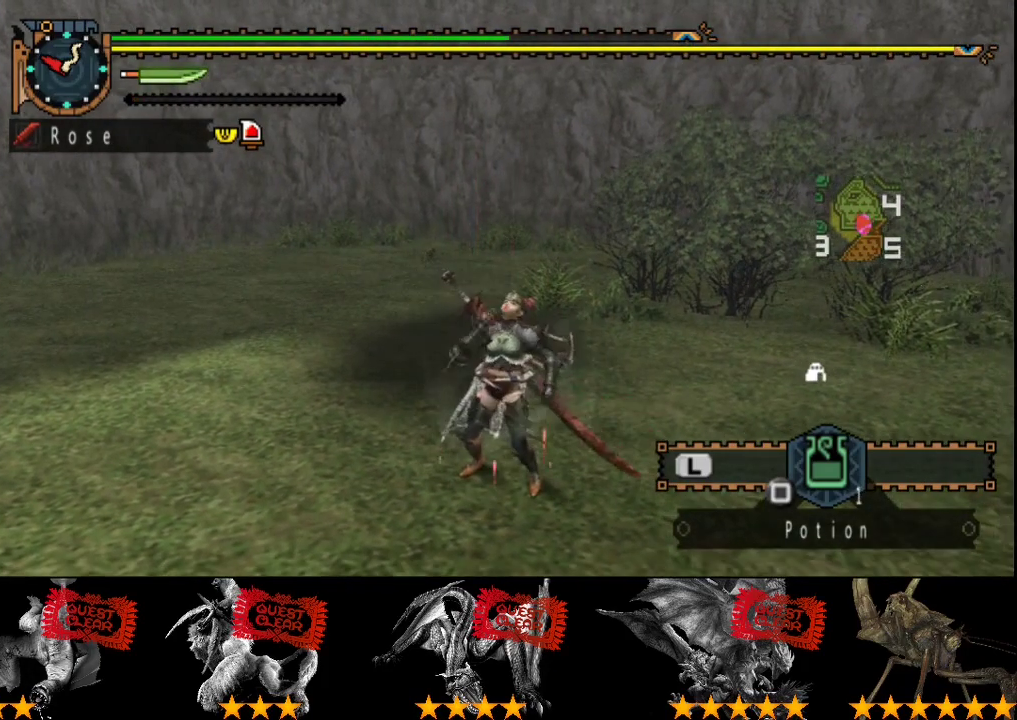
{"buttons": ["R2"], "left_stick": "center", "right_stick": "center", "events": [[400, "R2", "down"]]}